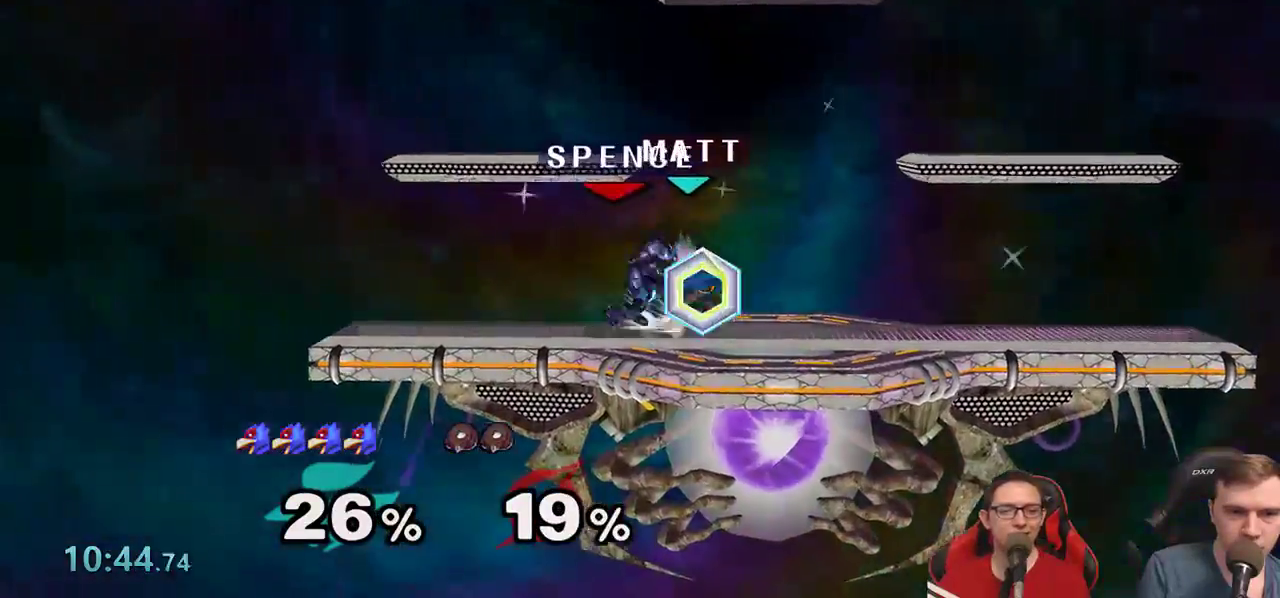
Gameplay with a controller (Nintendo layout); each line is a JSON object with the inputs held at the frame after it. "events" lists button and stick changes between this image and that frame as [ms after this image, input, new state], when the widget could be followed in between. Not read: L3 R3.
{"buttons": ["L1"], "left_stick": "center", "right_stick": "center", "events": [[367, "left_stick", "center"]]}
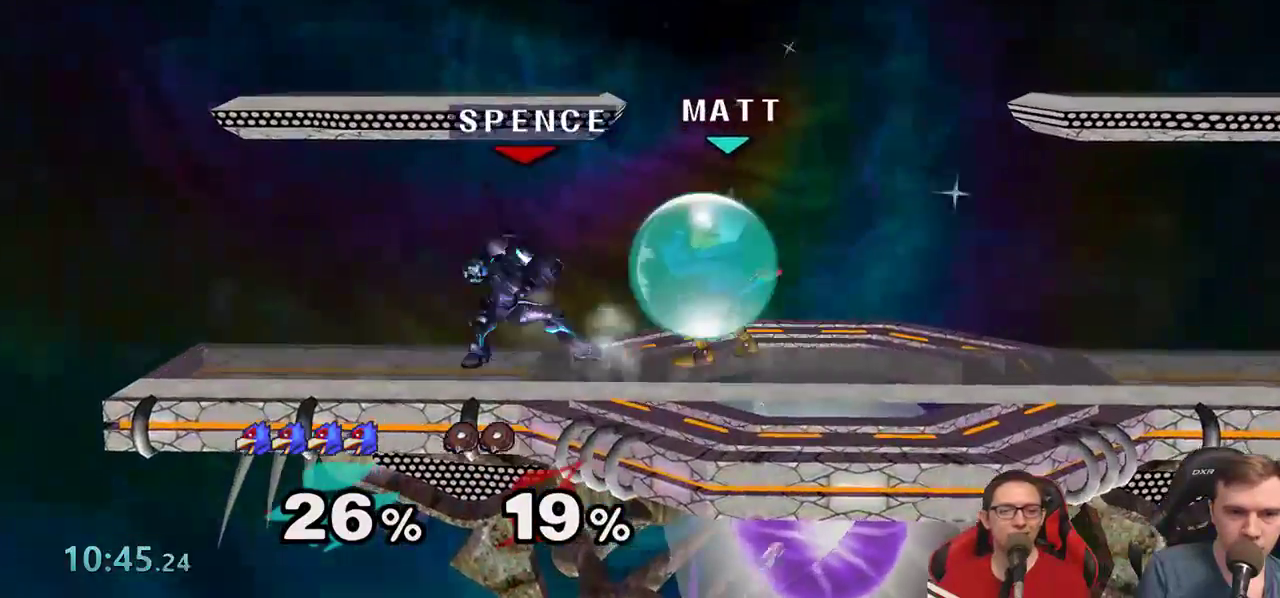
{"buttons": [], "left_stick": "center", "right_stick": "center", "events": [[500, "L1", "up"]]}
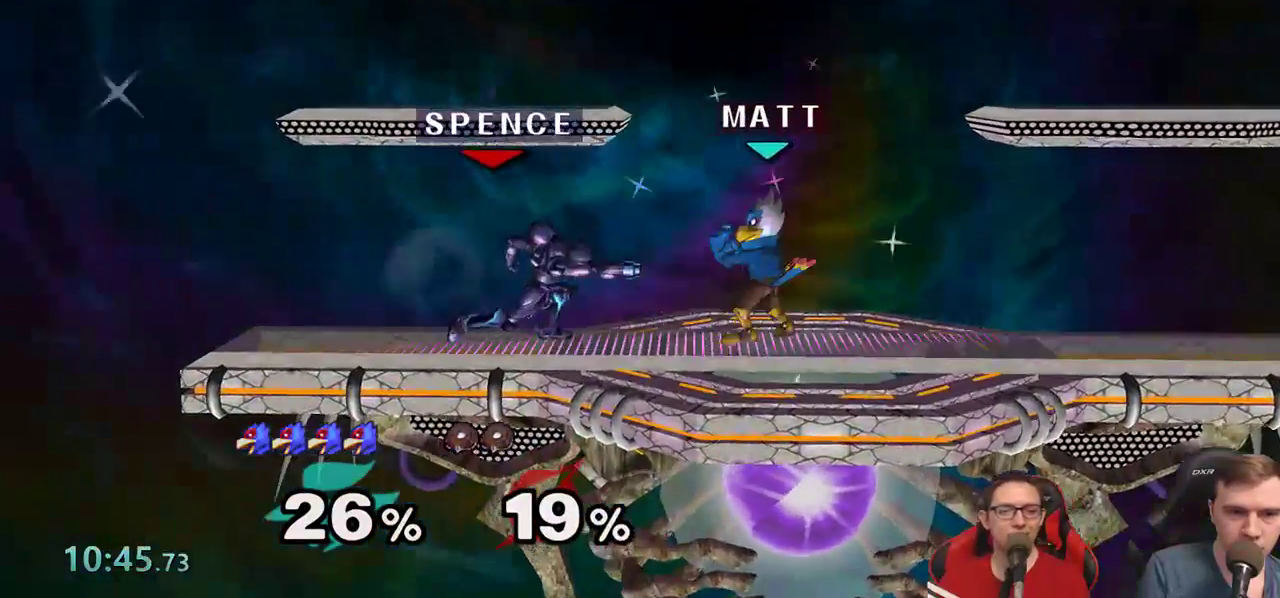
{"buttons": [], "left_stick": "right", "right_stick": "center", "events": [[483, "left_stick", "right"]]}
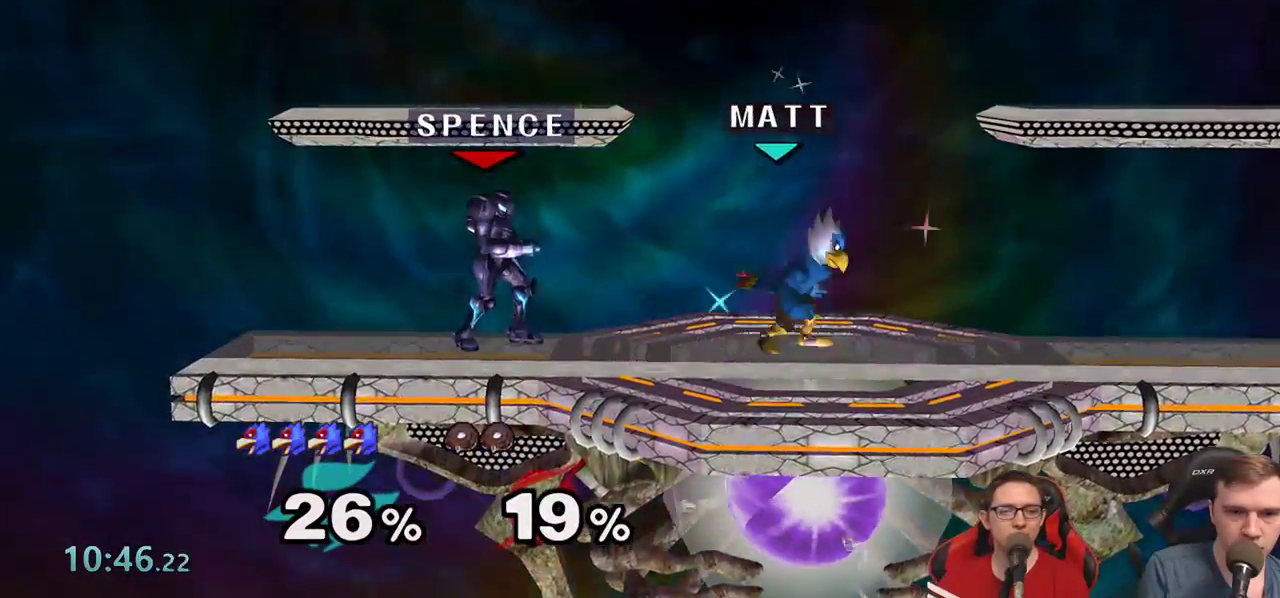
{"buttons": ["B"], "left_stick": "center", "right_stick": "center", "events": [[150, "Y", "down"], [167, "left_stick", "center"], [200, "Y", "up"], [267, "left_stick", "left"], [317, "left_stick", "center"], [433, "B", "down"]]}
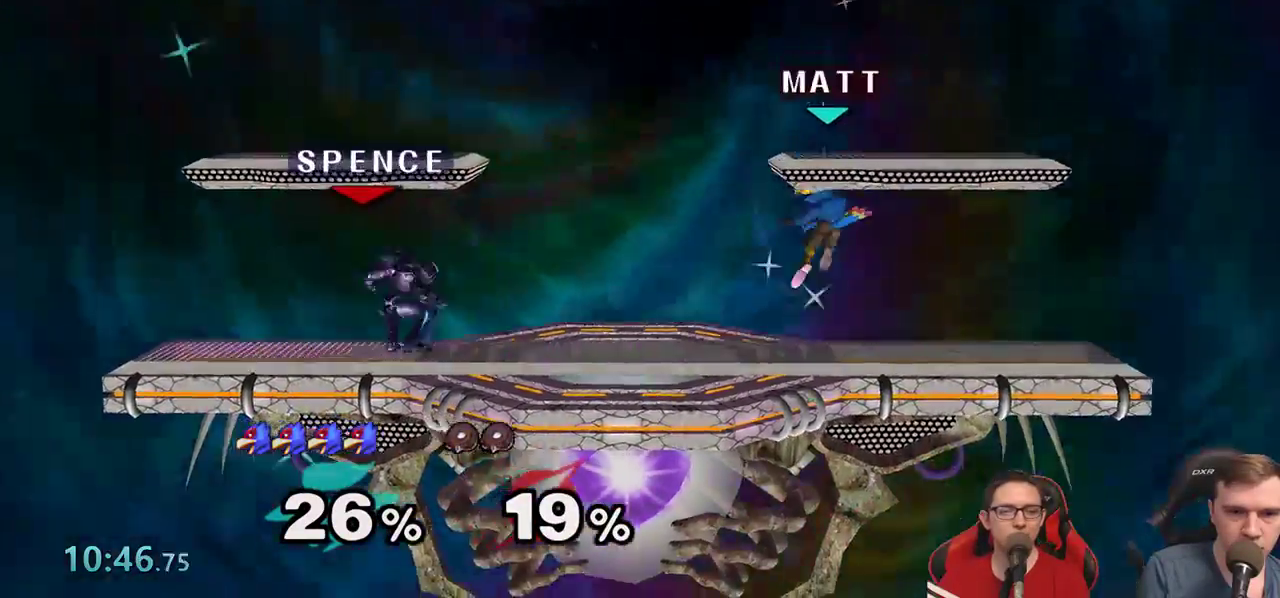
{"buttons": [], "left_stick": "center", "right_stick": "center", "events": [[33, "B", "up"], [300, "left_stick", "left"], [350, "Y", "down"], [367, "Y", "up"], [367, "left_stick", "center"]]}
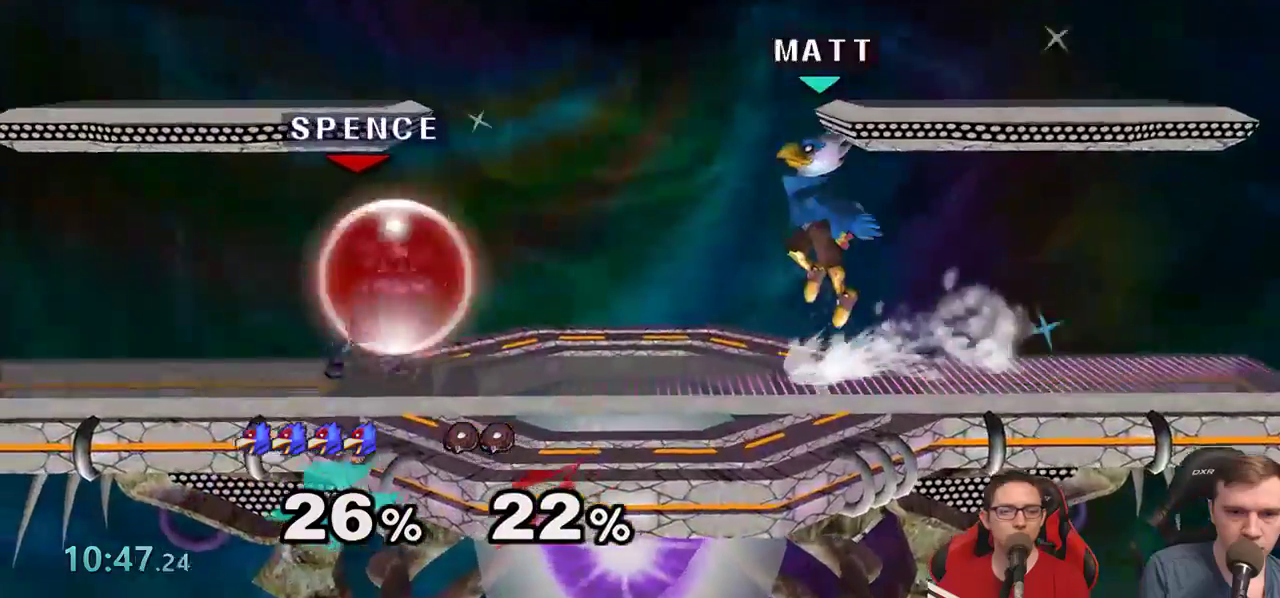
{"buttons": ["L1"], "left_stick": "center", "right_stick": "center", "events": [[117, "left_stick", "left"], [133, "A", "down"], [267, "A", "up"], [333, "left_stick", "center"], [350, "L1", "down"]]}
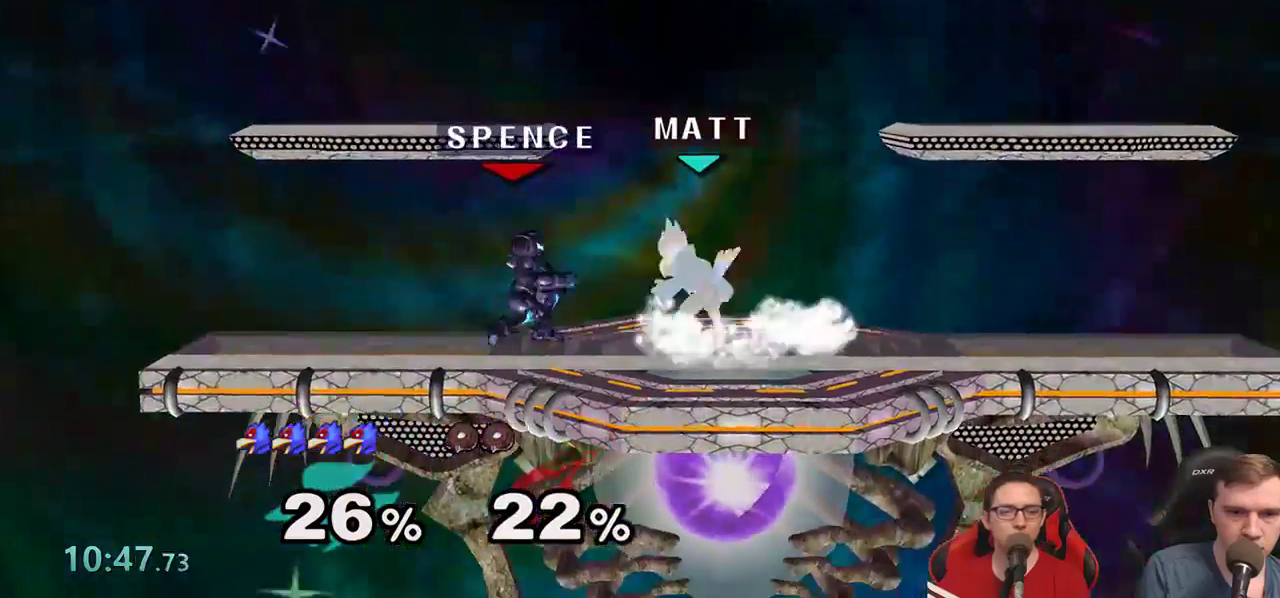
{"buttons": [], "left_stick": "center", "right_stick": "center", "events": [[50, "left_stick", "right"], [267, "left_stick", "center"], [350, "L1", "up"]]}
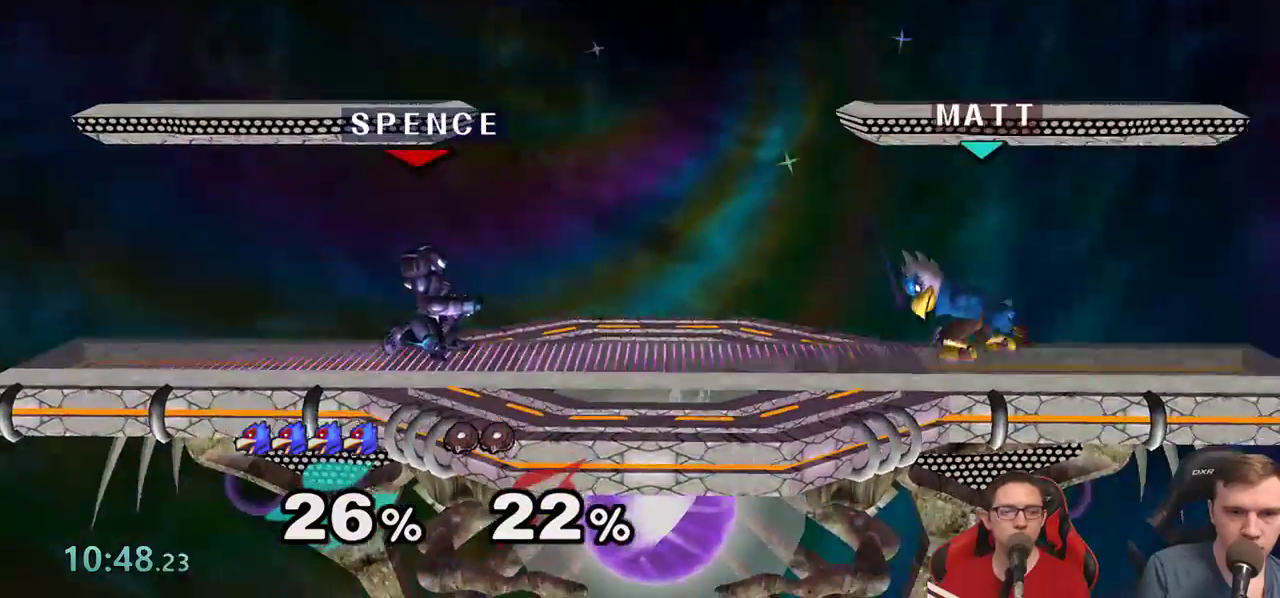
{"buttons": [], "left_stick": "down", "right_stick": "center", "events": [[183, "Y", "down"], [217, "Y", "up"], [333, "B", "down"], [433, "B", "up"], [450, "left_stick", "down"]]}
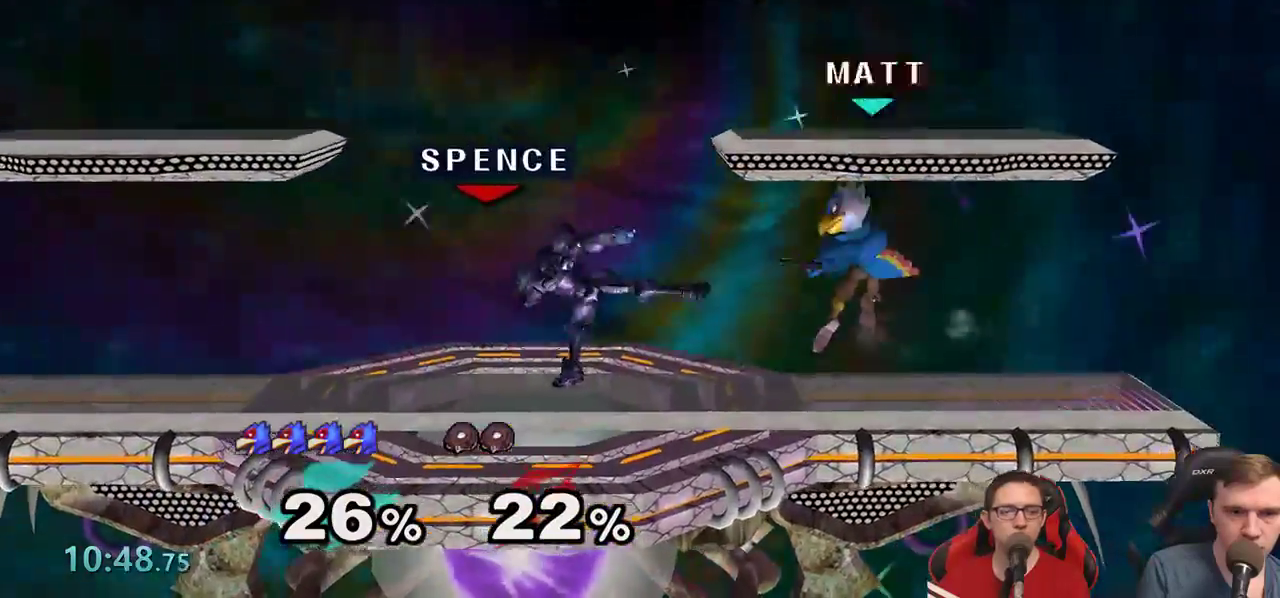
{"buttons": [], "left_stick": "center", "right_stick": "center", "events": [[100, "left_stick", "center"], [200, "left_stick", "left"], [333, "A", "down"], [417, "left_stick", "center"], [467, "A", "up"]]}
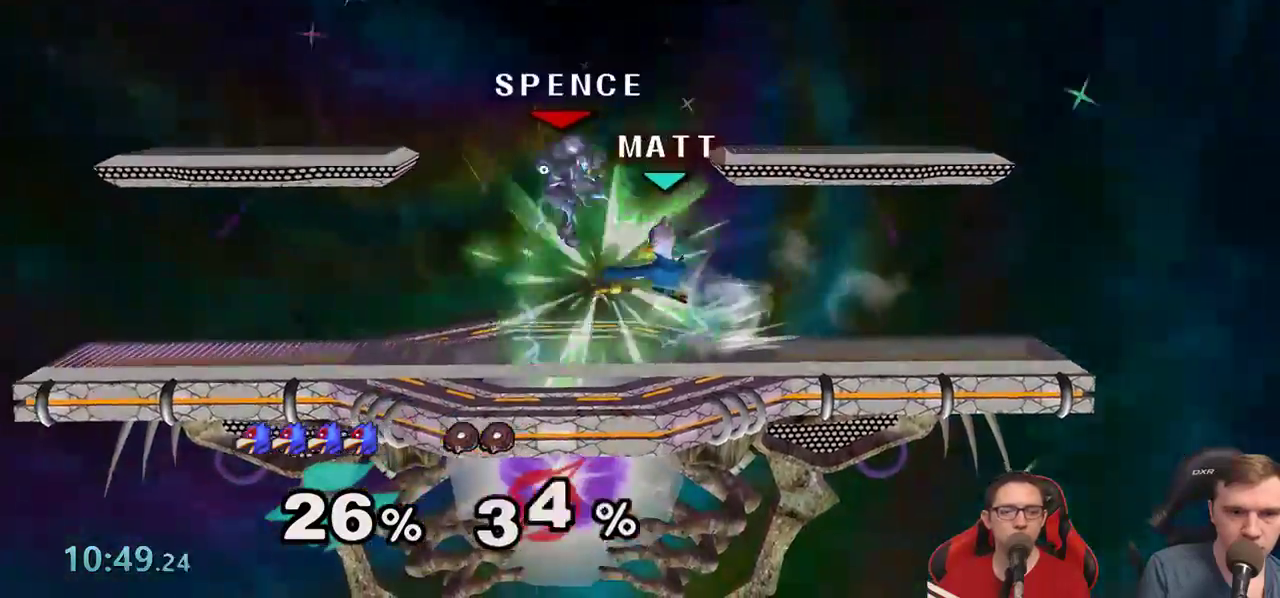
{"buttons": [], "left_stick": "up", "right_stick": "center", "events": [[17, "A", "down"], [200, "A", "up"], [350, "left_stick", "up"]]}
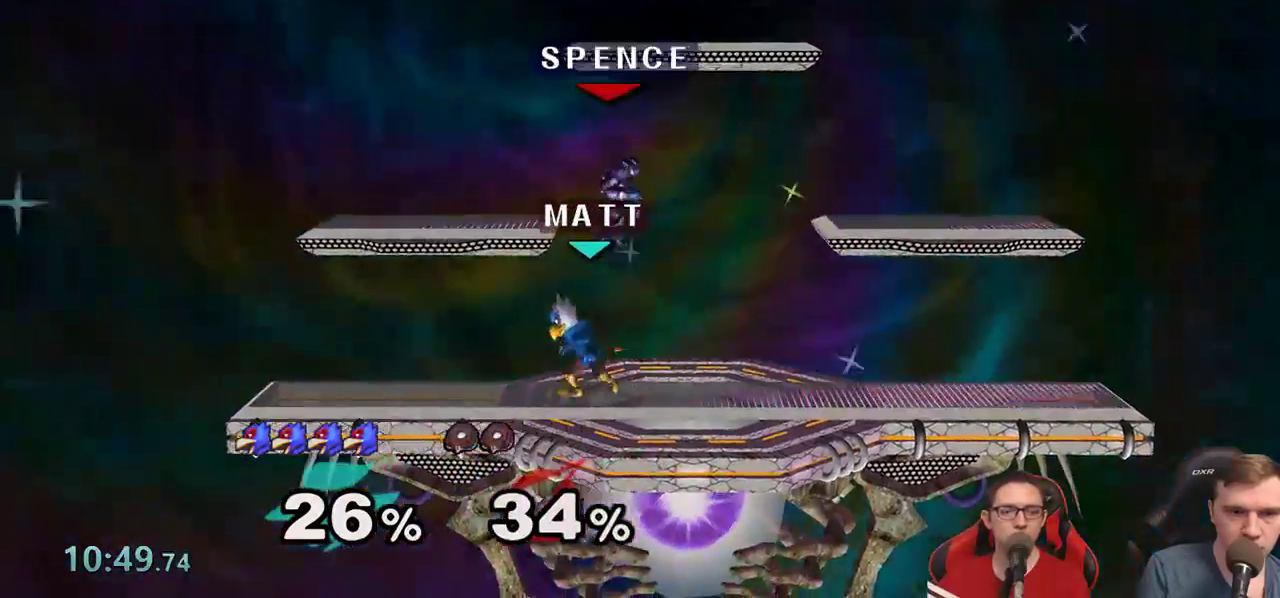
{"buttons": [], "left_stick": "up-right", "right_stick": "center", "events": [[17, "A", "down"], [117, "A", "up"], [167, "A", "down"], [317, "A", "up"], [483, "left_stick", "up-right"]]}
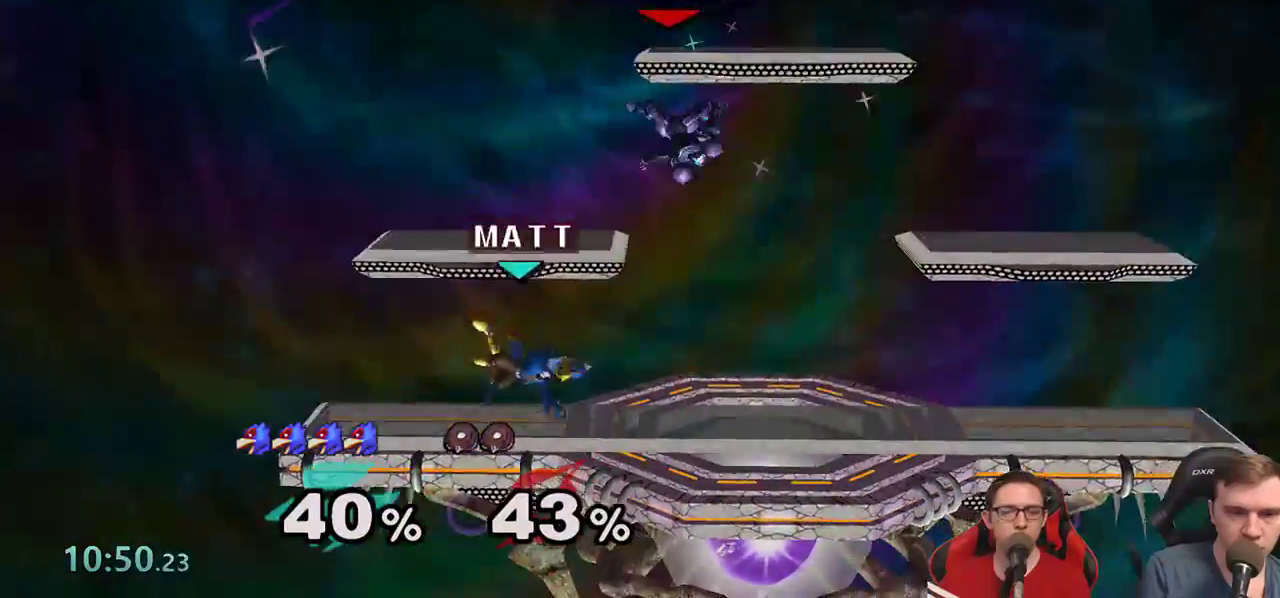
{"buttons": ["L1"], "left_stick": "center", "right_stick": "center", "events": [[17, "left_stick", "right"], [100, "L1", "down"], [167, "left_stick", "center"], [250, "left_stick", "right"], [400, "left_stick", "center"]]}
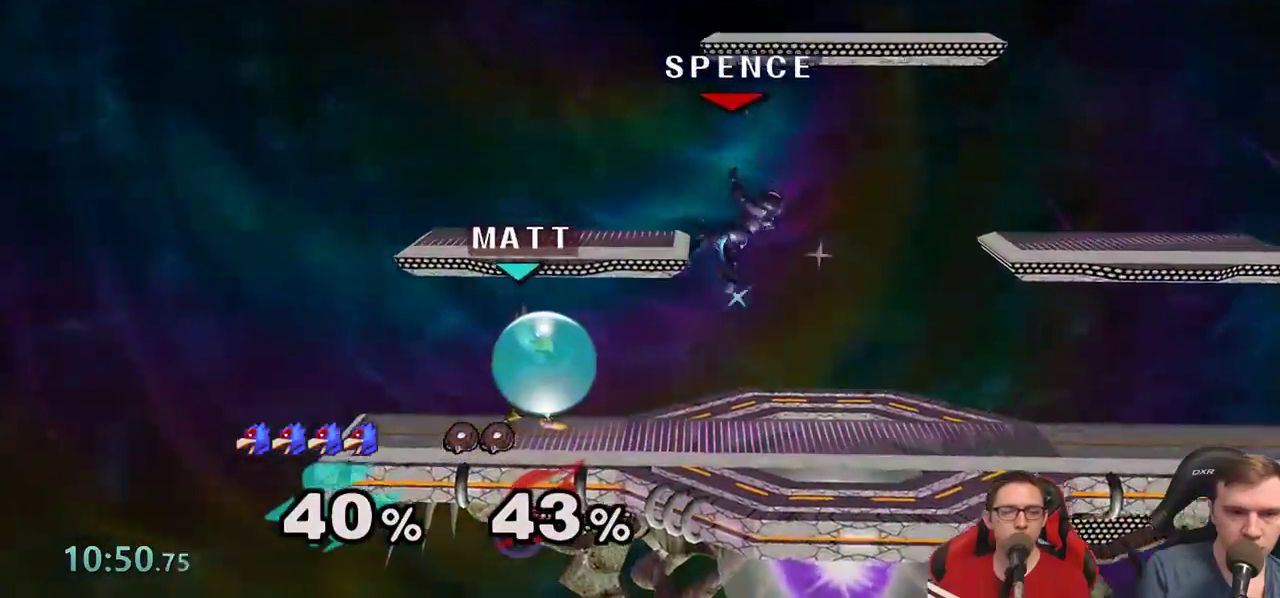
{"buttons": ["B"], "left_stick": "center", "right_stick": "center", "events": [[167, "L1", "up"], [350, "Y", "down"], [383, "Y", "up"], [500, "B", "down"]]}
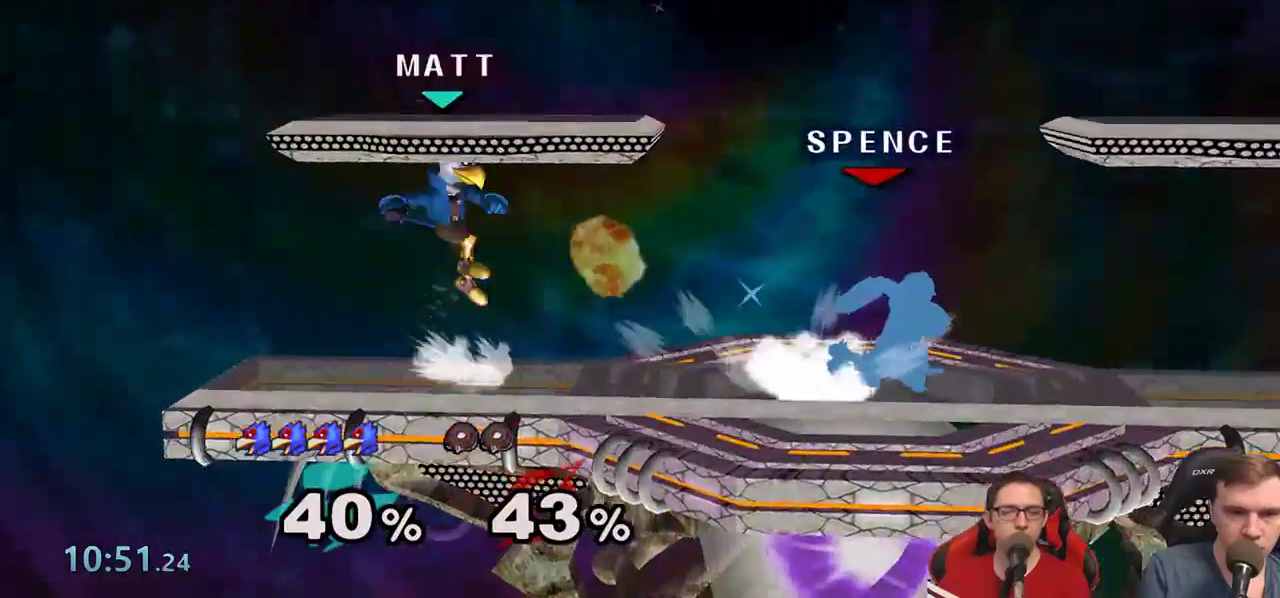
{"buttons": ["B"], "left_stick": "center", "right_stick": "center", "events": [[100, "B", "up"], [133, "left_stick", "down"], [283, "left_stick", "center"], [350, "Y", "down"], [400, "Y", "up"], [500, "B", "down"]]}
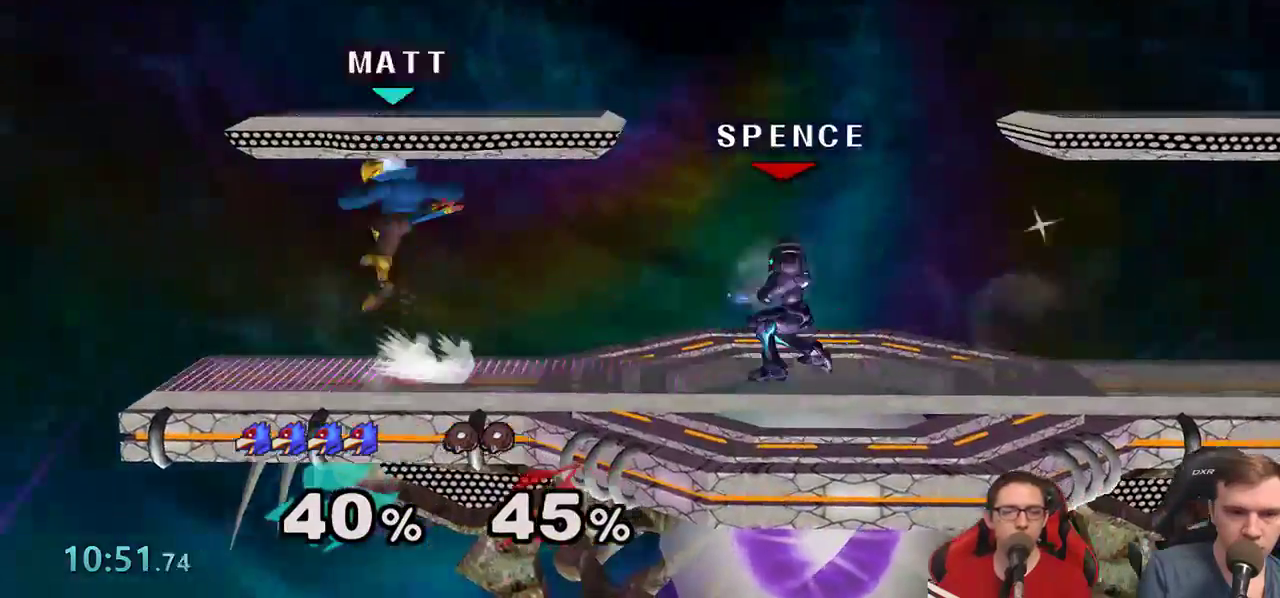
{"buttons": [], "left_stick": "right", "right_stick": "center", "events": [[100, "B", "up"], [100, "left_stick", "down"], [200, "left_stick", "center"], [317, "left_stick", "right"], [350, "Y", "down"], [400, "Y", "up"]]}
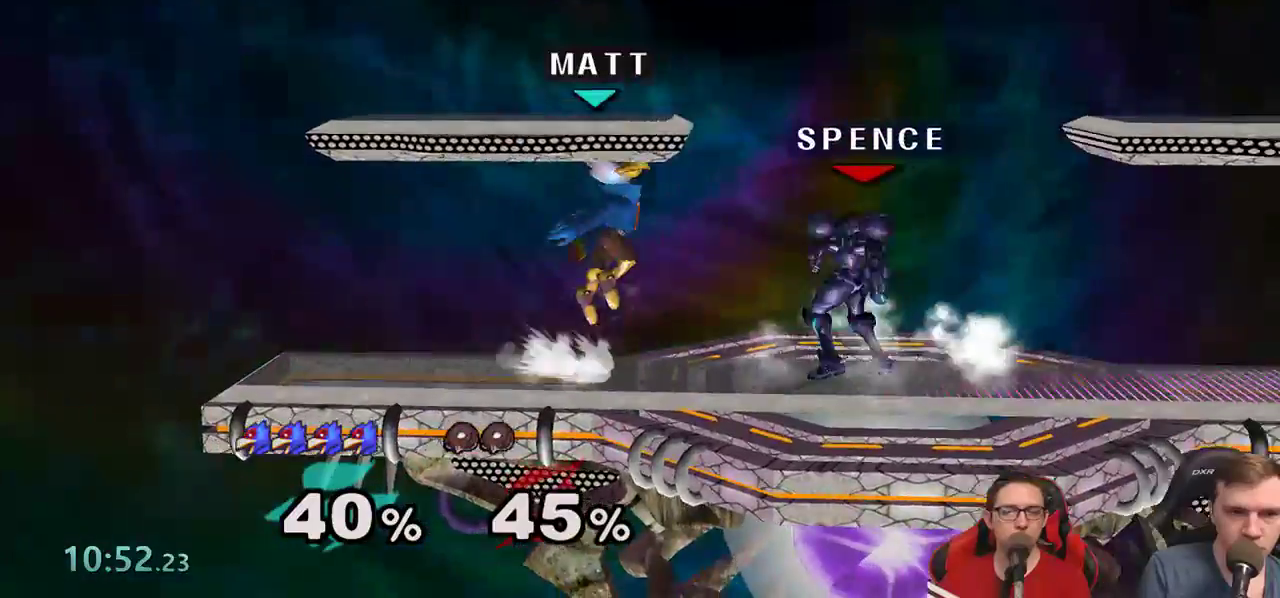
{"buttons": [], "left_stick": "down", "right_stick": "center", "events": [[33, "right_stick", "down"], [150, "right_stick", "center"], [300, "L1", "down"], [333, "left_stick", "down"], [467, "L1", "up"]]}
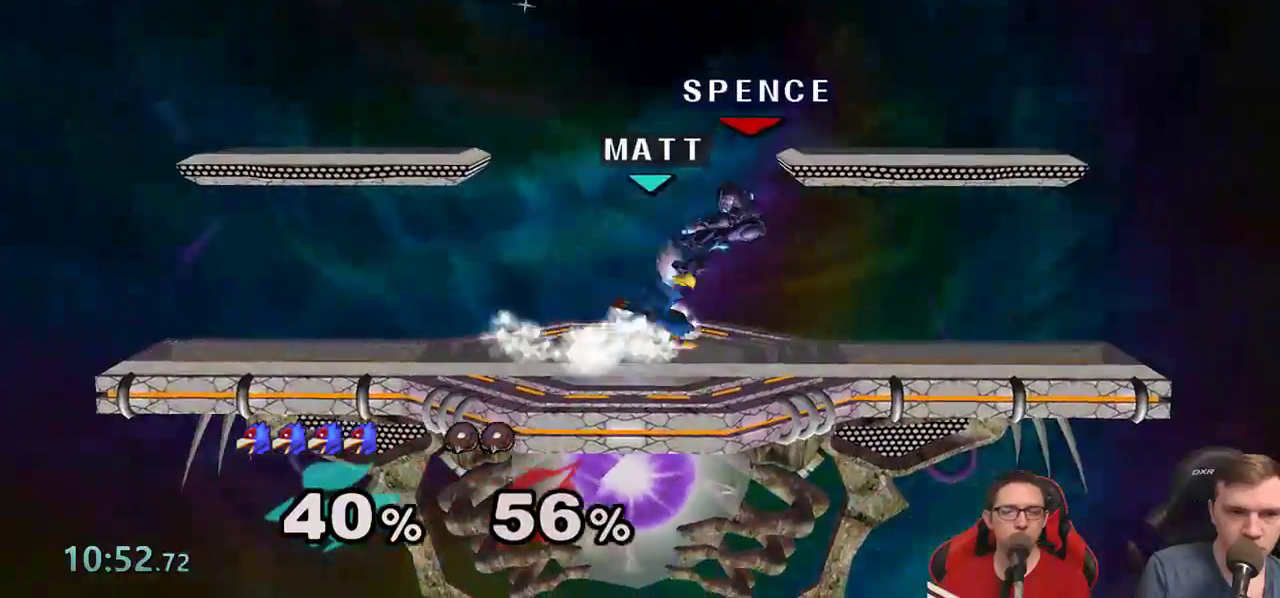
{"buttons": [], "left_stick": "right", "right_stick": "center", "events": [[100, "B", "down"], [133, "B", "up"], [167, "left_stick", "down-right"], [350, "left_stick", "right"], [367, "A", "down"], [483, "A", "up"]]}
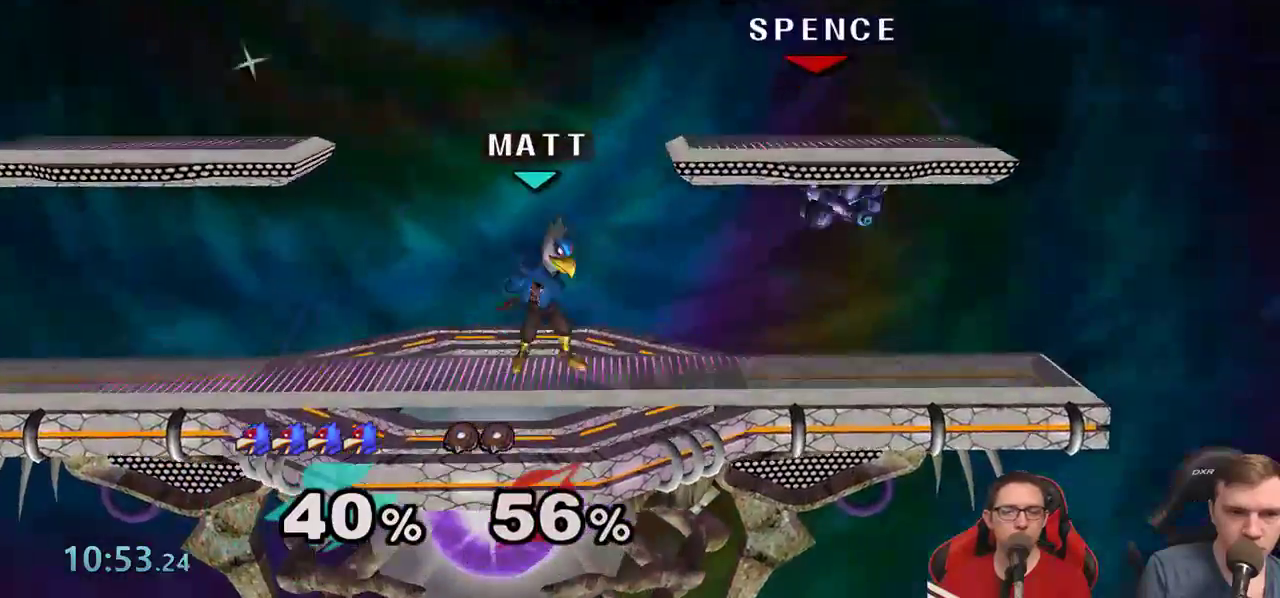
{"buttons": ["L1"], "left_stick": "down-left", "right_stick": "center", "events": [[183, "left_stick", "center"], [383, "Y", "down"], [433, "Y", "up"], [433, "left_stick", "down-left"], [450, "L1", "down"]]}
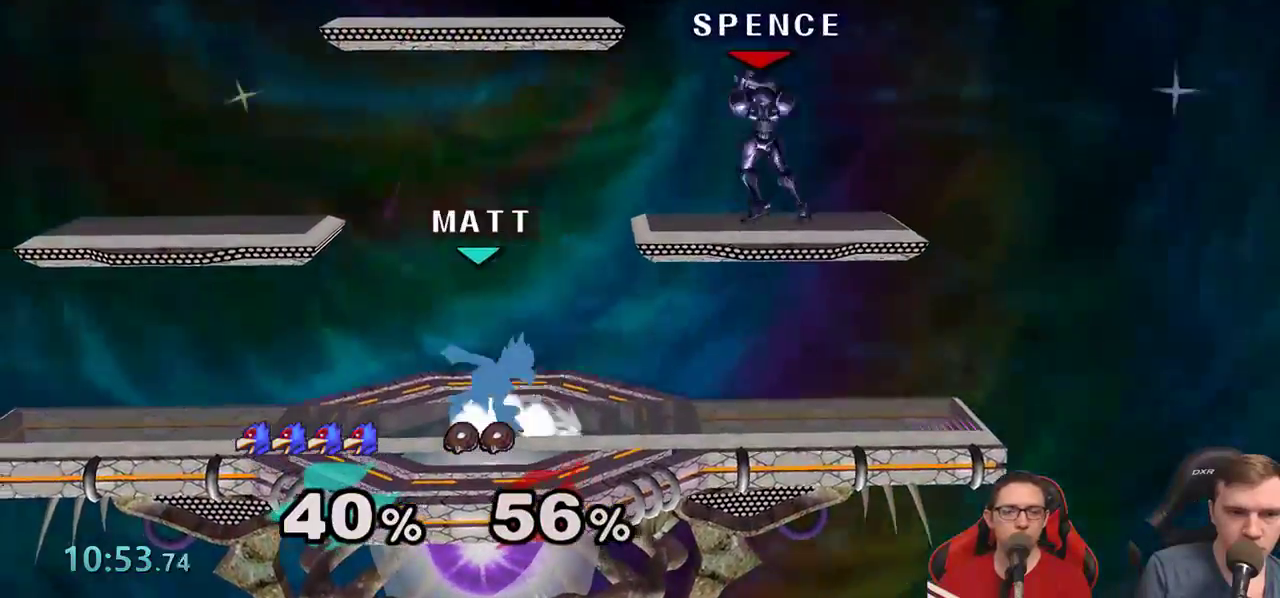
{"buttons": [], "left_stick": "center", "right_stick": "center", "events": [[133, "L1", "up"], [133, "left_stick", "center"], [217, "Y", "down"], [267, "Y", "up"], [383, "B", "down"], [500, "B", "up"]]}
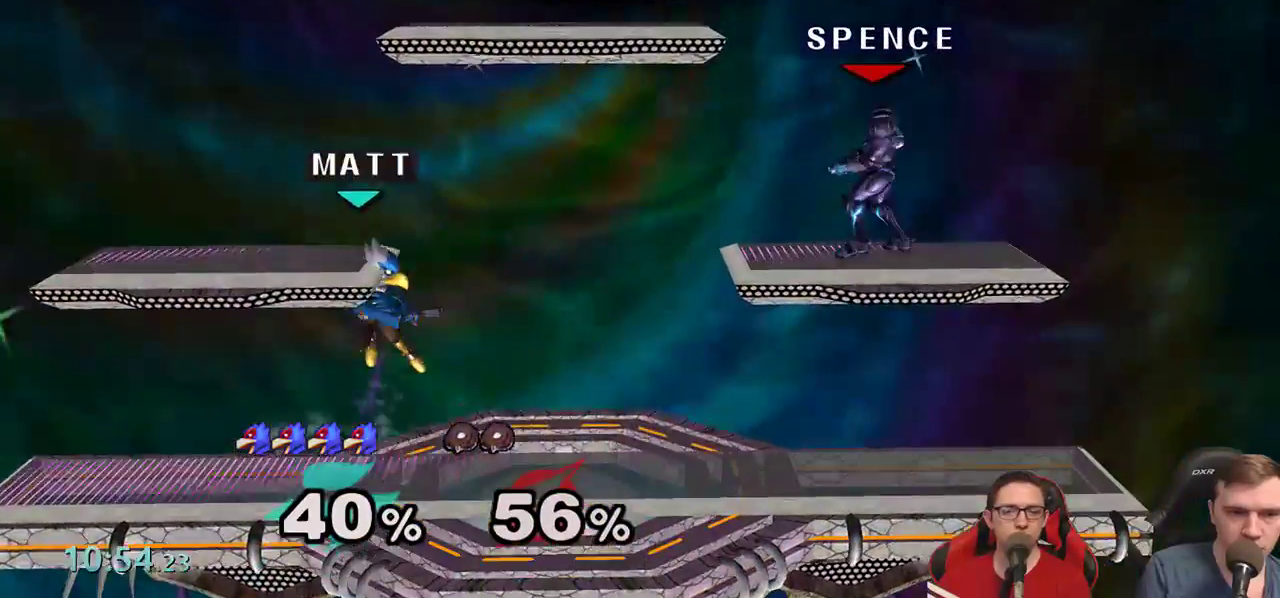
{"buttons": [], "left_stick": "right", "right_stick": "center", "events": [[17, "left_stick", "down"], [150, "left_stick", "center"], [250, "left_stick", "right"], [333, "Y", "down"], [383, "Y", "up"]]}
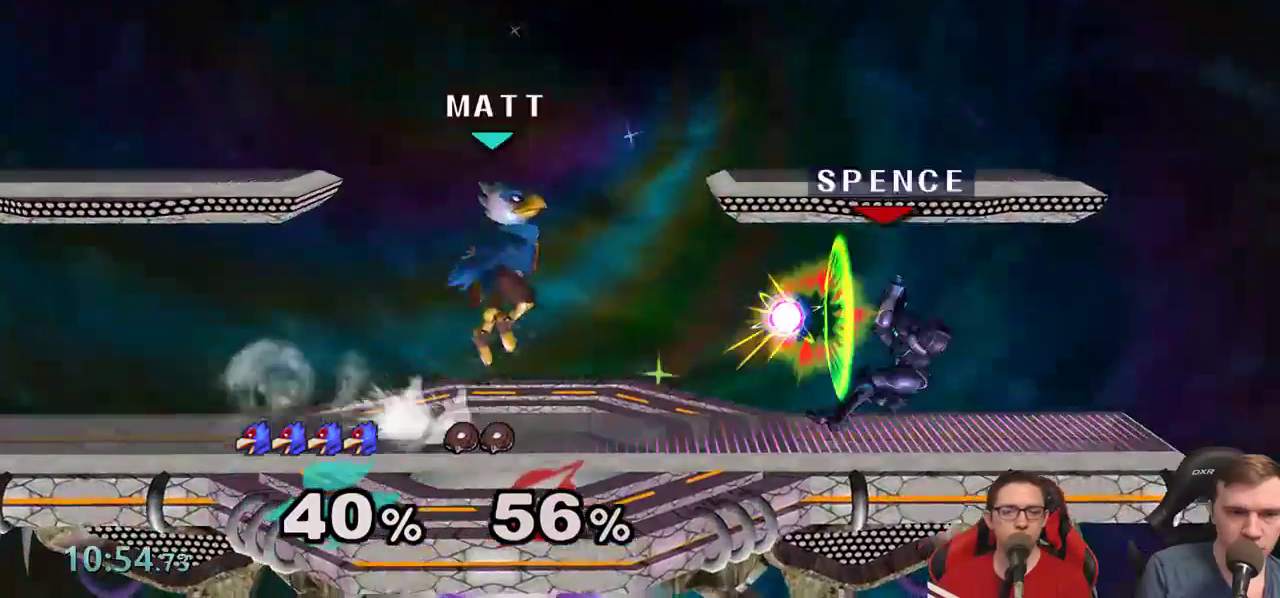
{"buttons": ["L1"], "left_stick": "center", "right_stick": "center", "events": [[100, "A", "down"], [100, "left_stick", "center"], [233, "A", "up"], [250, "left_stick", "down"], [267, "L1", "down"], [433, "left_stick", "center"]]}
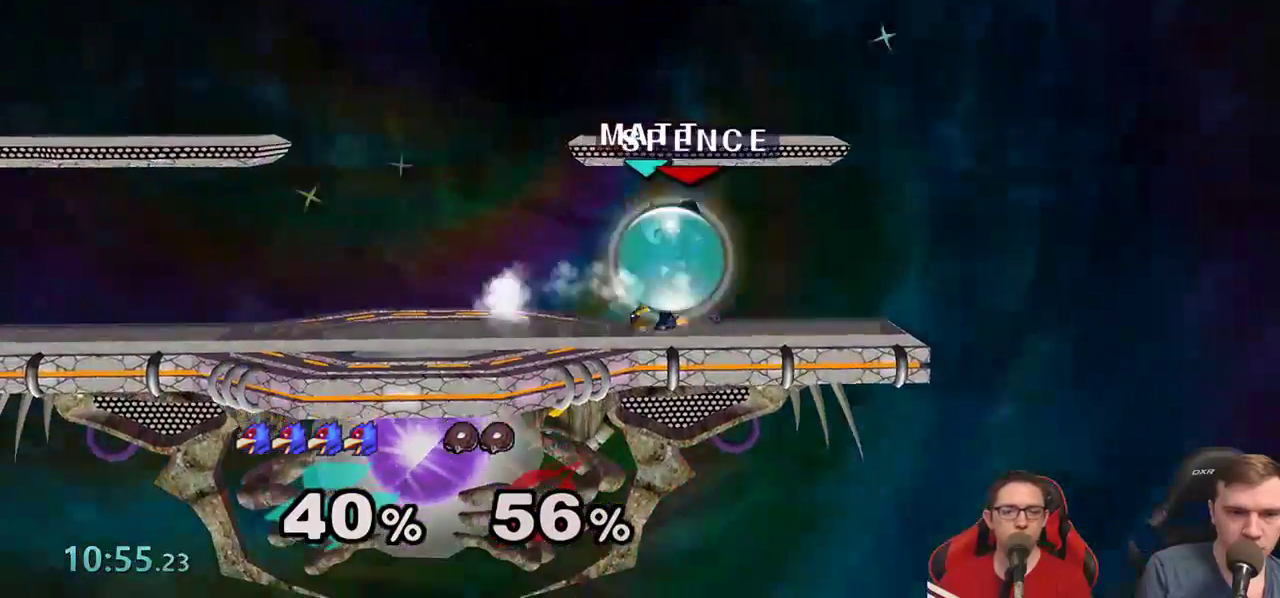
{"buttons": ["L1"], "left_stick": "up-right", "right_stick": "center", "events": [[433, "Y", "down"], [500, "Y", "up"], [500, "left_stick", "up-right"]]}
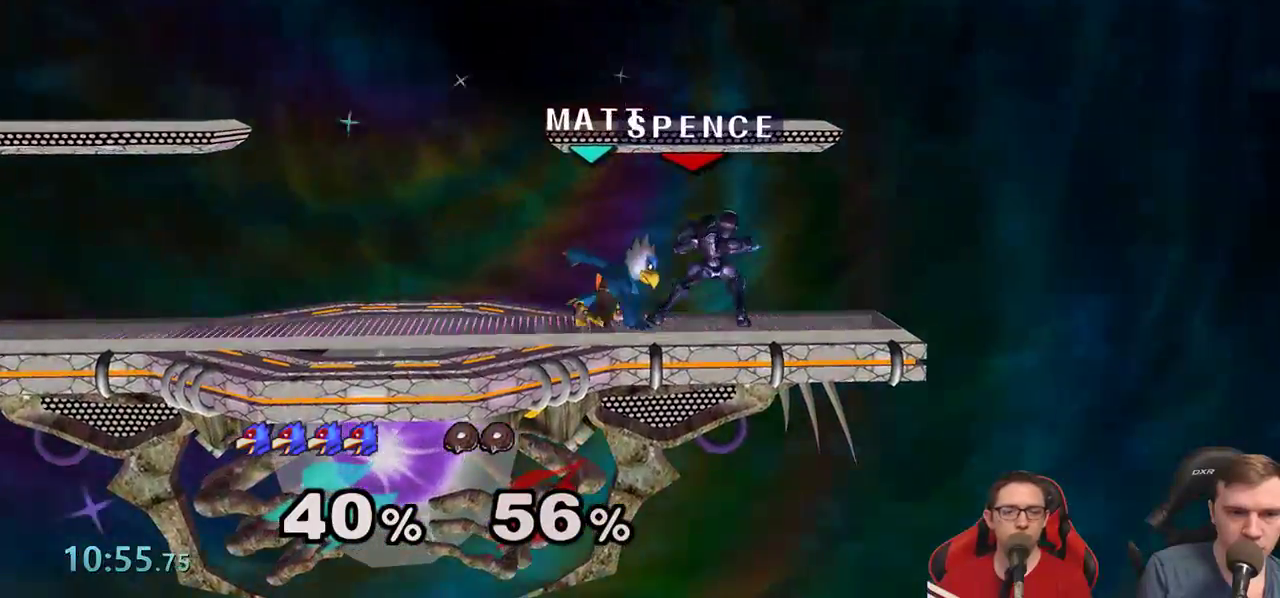
{"buttons": [], "left_stick": "down", "right_stick": "center", "events": [[33, "L1", "up"], [33, "left_stick", "right"], [83, "right_stick", "down"], [183, "right_stick", "center"], [300, "left_stick", "down"], [333, "L1", "down"], [483, "L1", "up"]]}
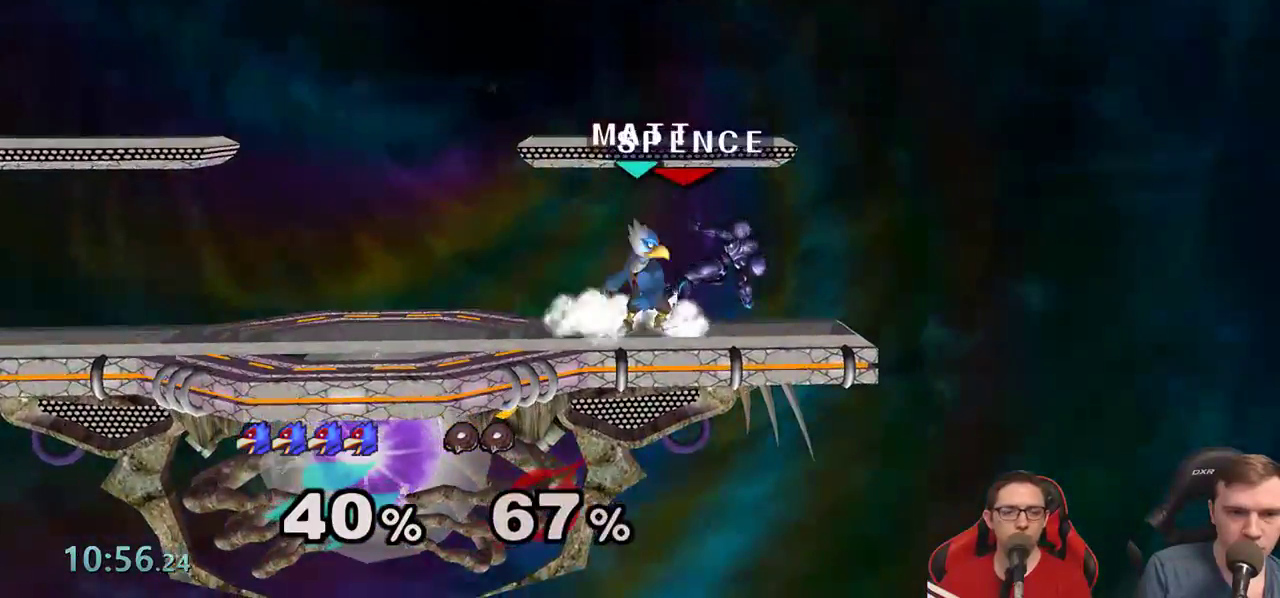
{"buttons": [], "left_stick": "center", "right_stick": "center", "events": [[150, "B", "down"], [233, "B", "up"], [283, "Y", "down"], [367, "Y", "up"], [417, "left_stick", "center"]]}
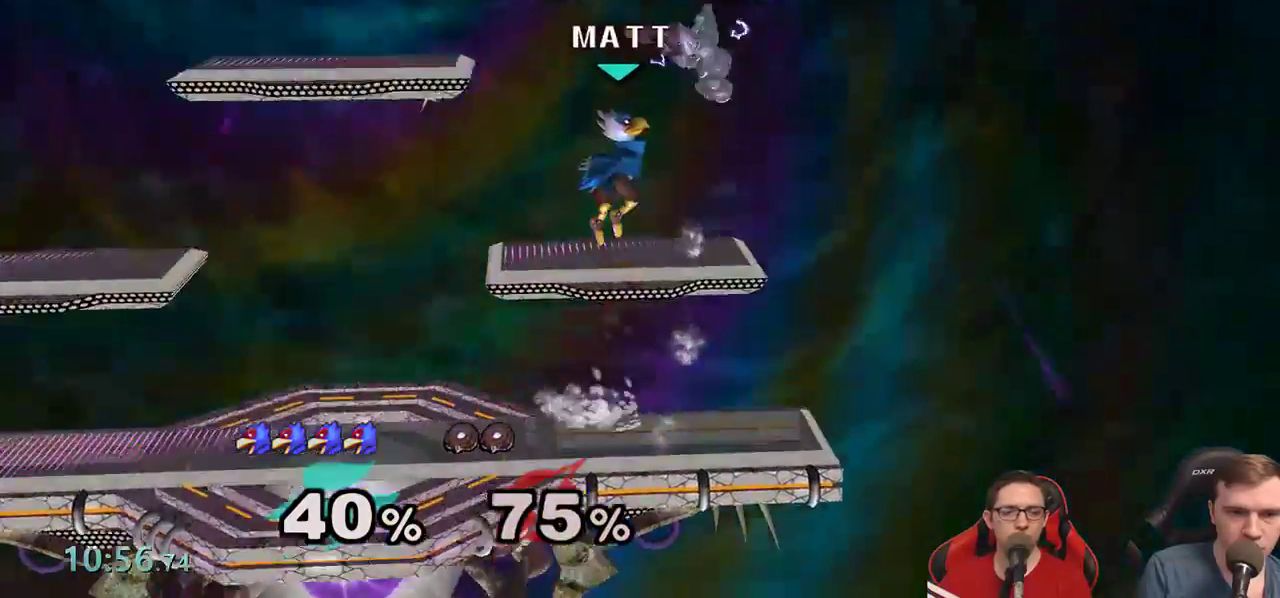
{"buttons": [], "left_stick": "up", "right_stick": "center", "events": [[100, "left_stick", "right"], [117, "Y", "down"], [233, "left_stick", "up-right"], [250, "Y", "up"], [333, "left_stick", "up"]]}
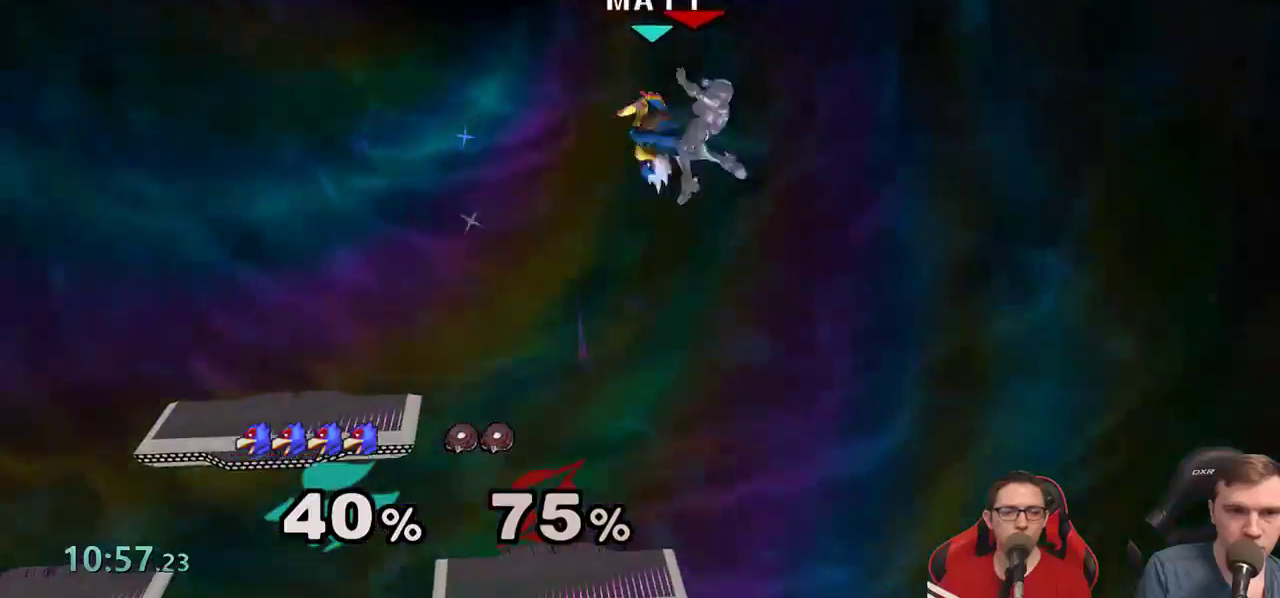
{"buttons": ["L1"], "left_stick": "left", "right_stick": "center", "events": [[33, "right_stick", "down"], [50, "left_stick", "up-left"], [100, "right_stick", "center"], [333, "left_stick", "left"], [383, "L1", "down"]]}
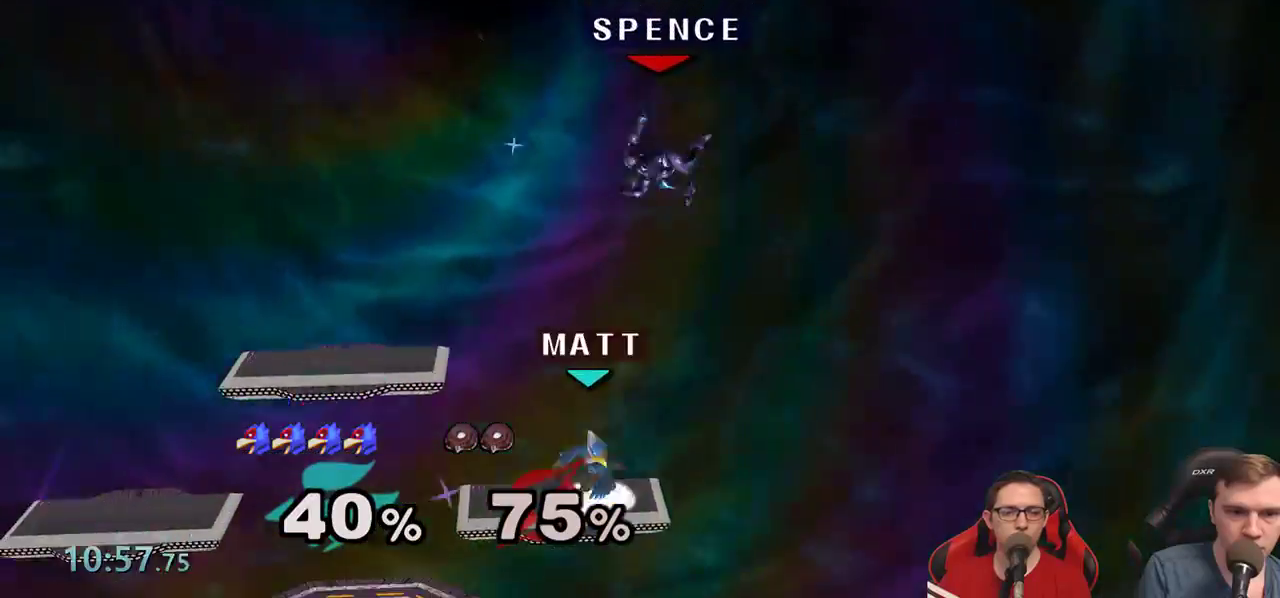
{"buttons": ["L1"], "left_stick": "center", "right_stick": "center", "events": [[83, "left_stick", "center"]]}
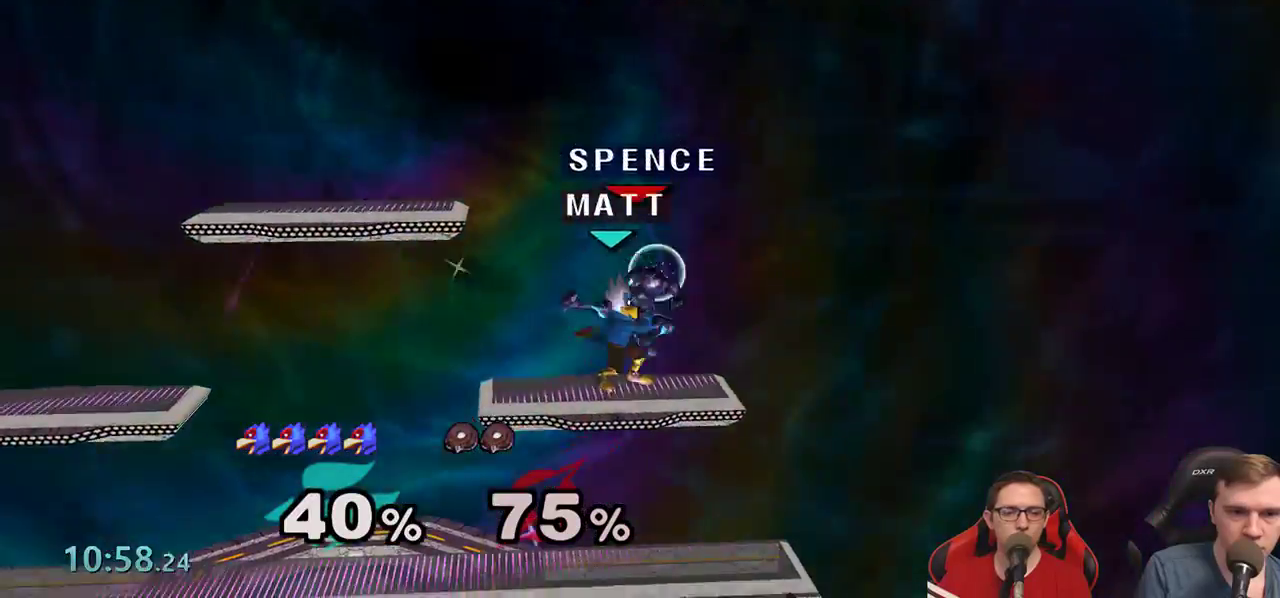
{"buttons": ["Y", "L1"], "left_stick": "center", "right_stick": "center", "events": [[50, "Y", "down"], [100, "left_stick", "down"], [117, "Y", "up"], [133, "B", "down"], [300, "left_stick", "center"], [333, "B", "up"], [433, "Y", "down"]]}
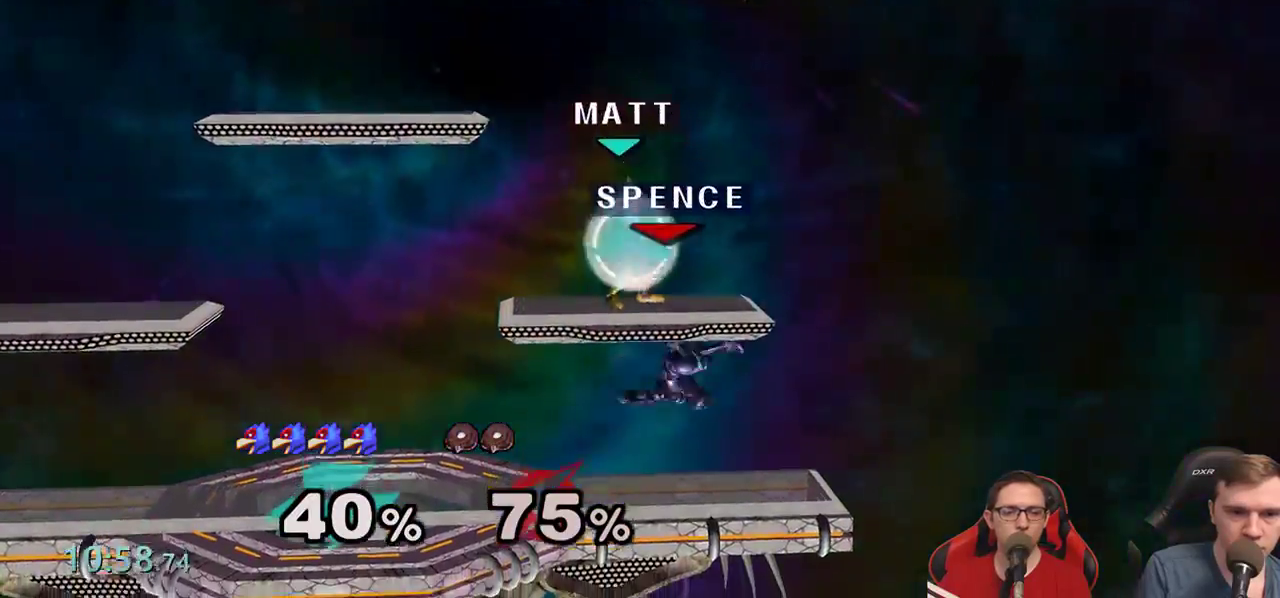
{"buttons": ["L1"], "left_stick": "center", "right_stick": "center", "events": [[33, "Y", "up"], [367, "Y", "down"], [483, "Y", "up"]]}